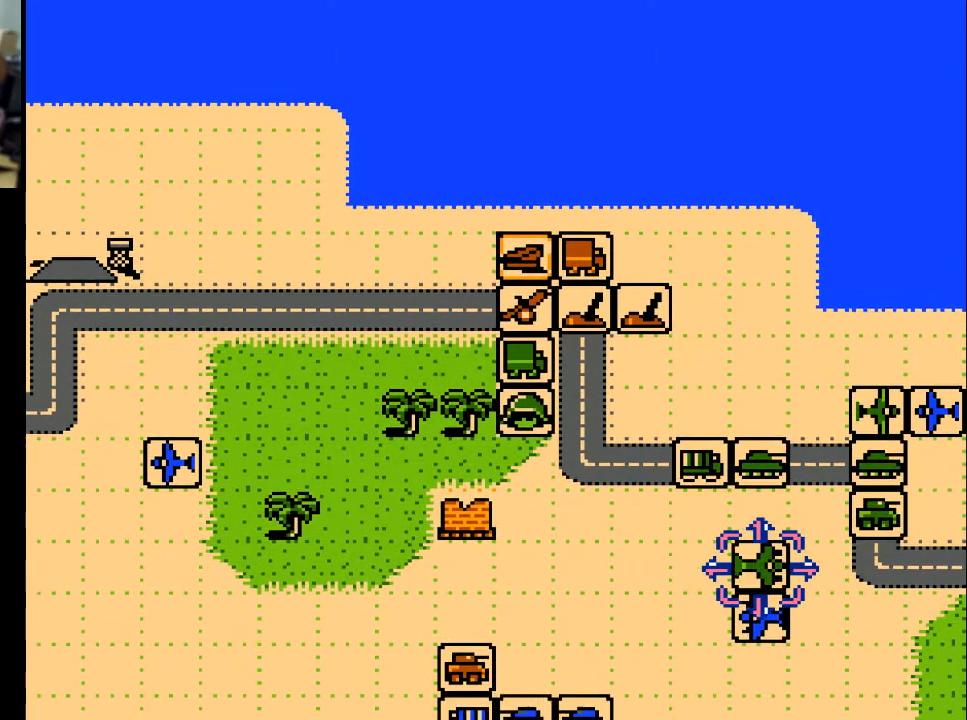
Gameplay with a controller (Xbox layout); each line is a JSON object with the inputs held at the frame after it. "events" lists button and stick changes between this image and that frame as [ms after this image, input, new state], when the widget could be followed in between. Not read: left_stick right_stick.
{"buttons": [], "events": [[333, "DPAD_UP", "down"], [433, "DPAD_UP", "up"]]}
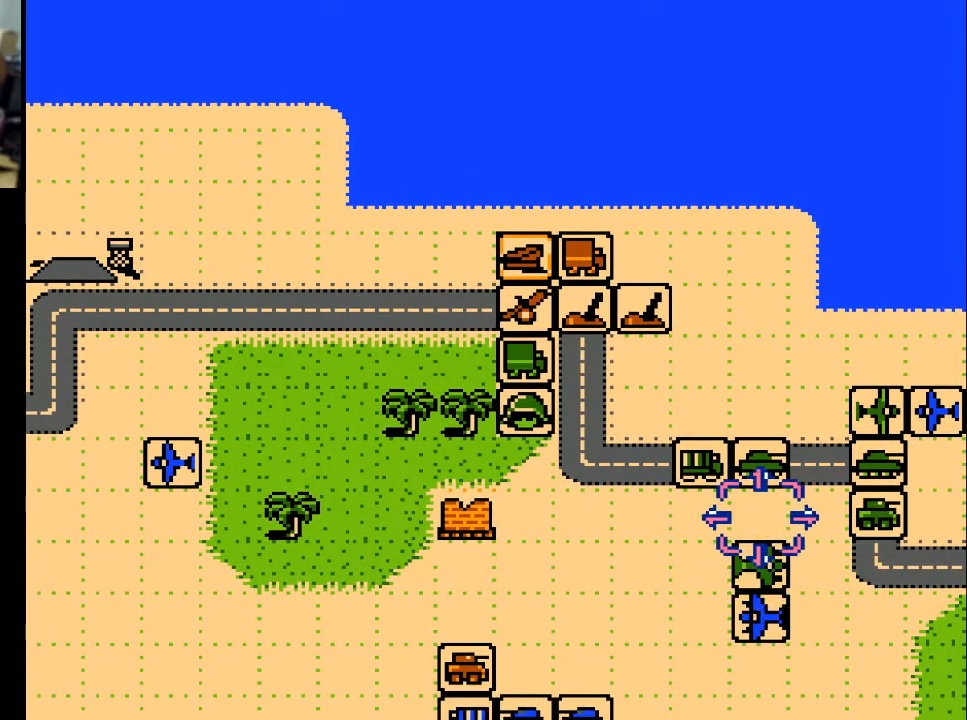
{"buttons": ["DPAD_RIGHT"], "events": [[167, "DPAD_DOWN", "down"], [233, "DPAD_DOWN", "up"], [367, "DPAD_RIGHT", "down"]]}
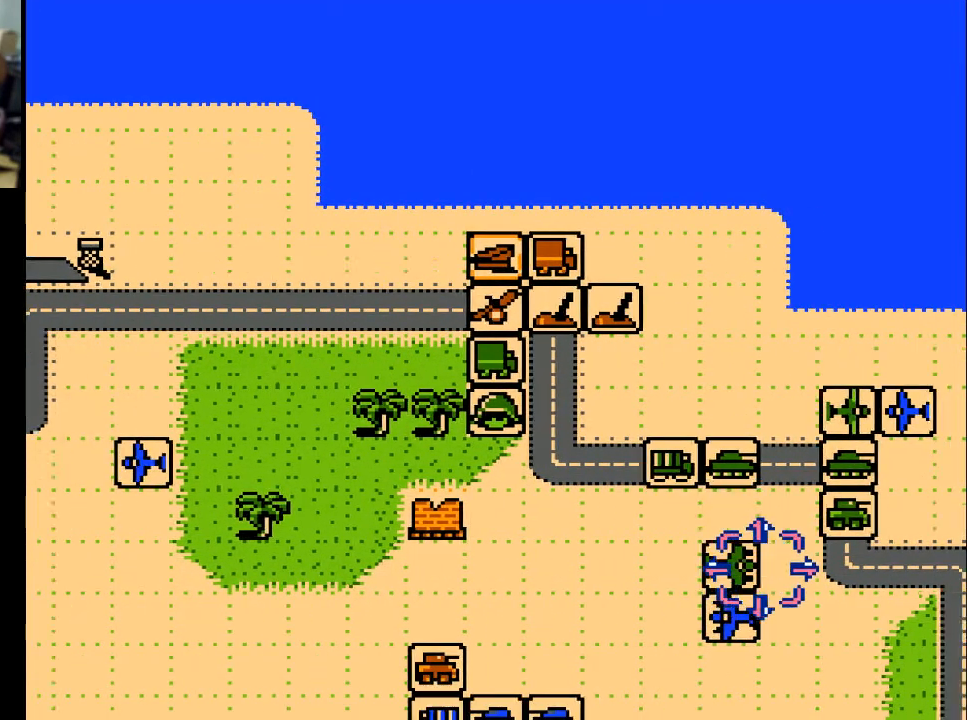
{"buttons": ["DPAD_UP"], "events": [[233, "DPAD_RIGHT", "up"], [433, "DPAD_UP", "down"]]}
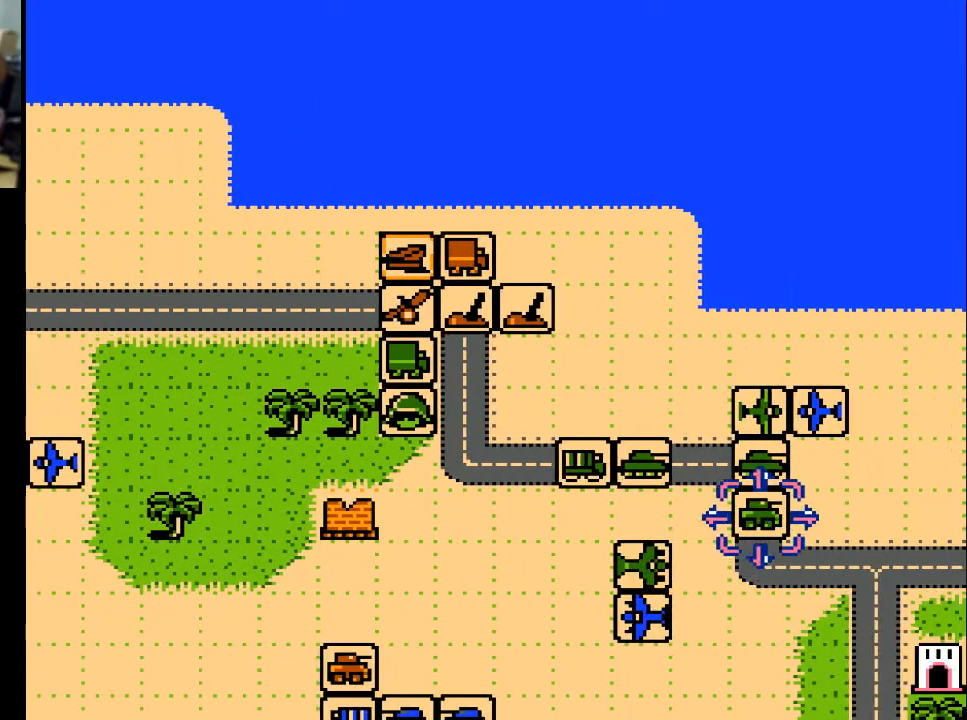
{"buttons": [], "events": [[300, "DPAD_UP", "up"]]}
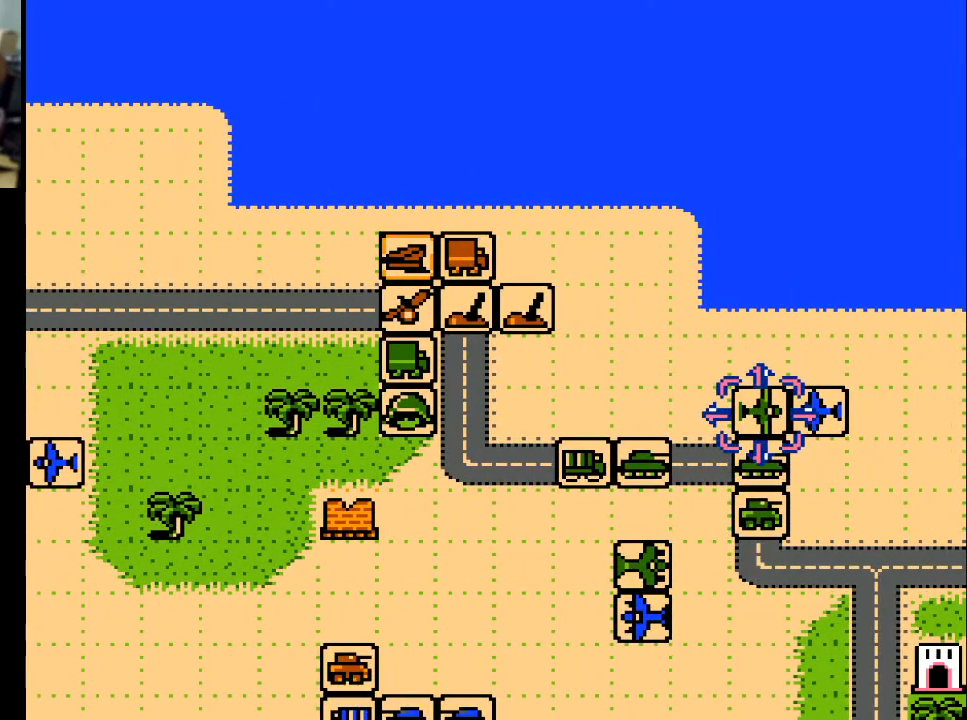
{"buttons": [], "events": []}
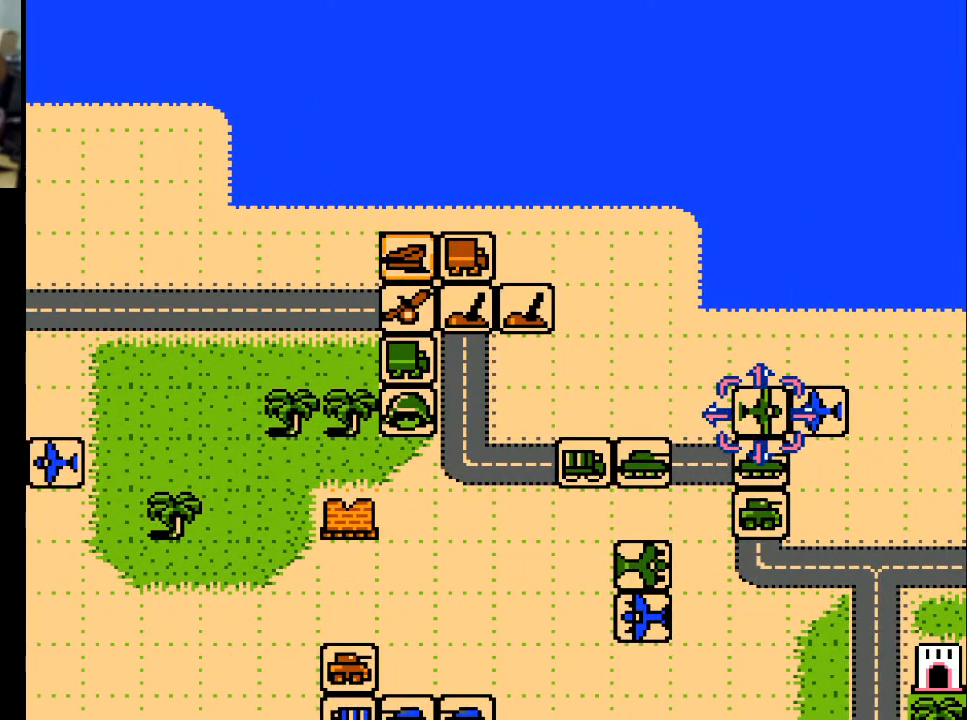
{"buttons": [], "events": [[300, "A", "down"], [400, "A", "up"]]}
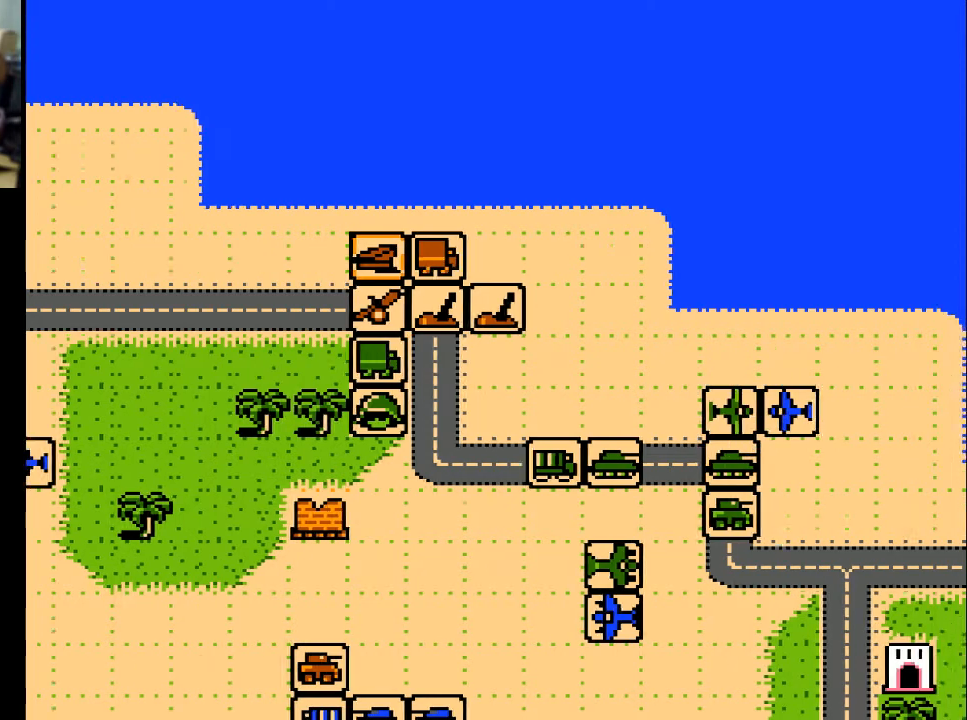
{"buttons": [], "events": []}
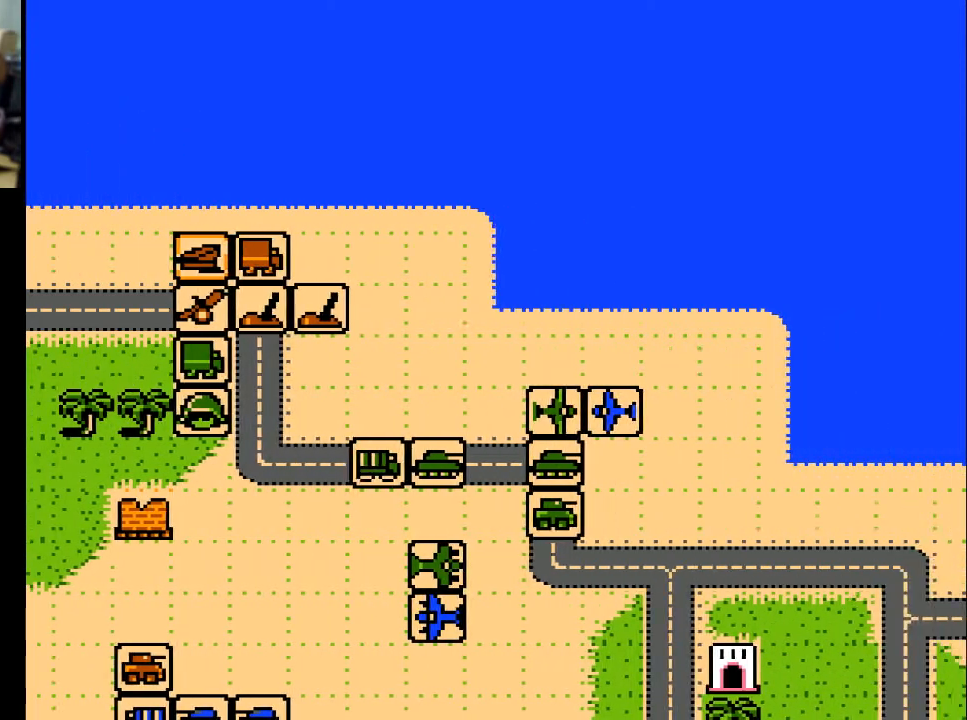
{"buttons": [], "events": []}
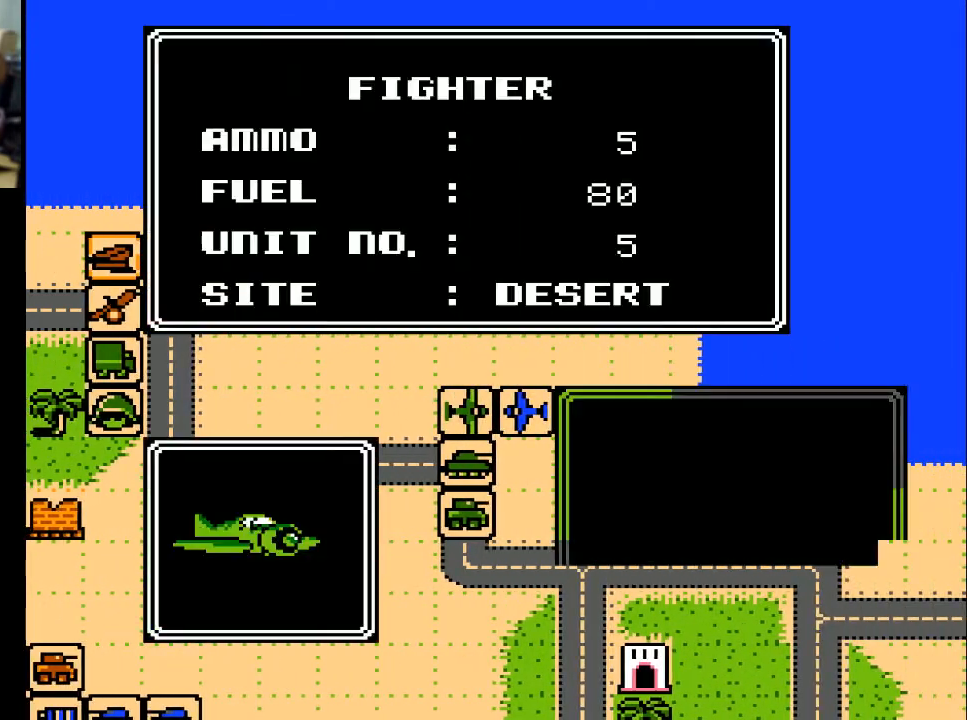
{"buttons": ["A"], "events": [[467, "A", "down"]]}
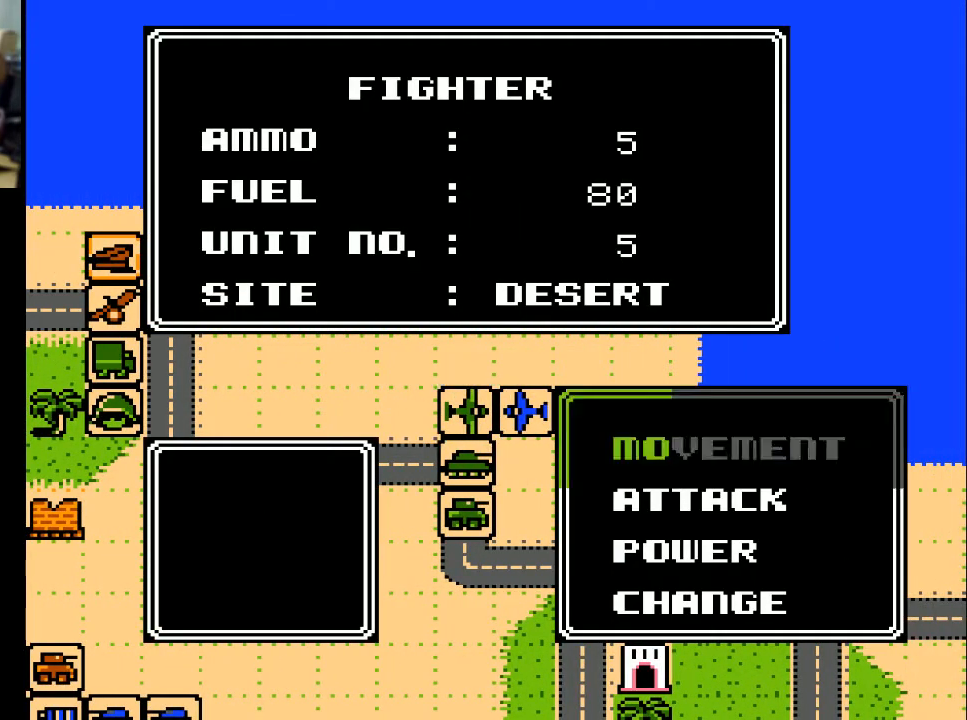
{"buttons": [], "events": [[67, "A", "up"]]}
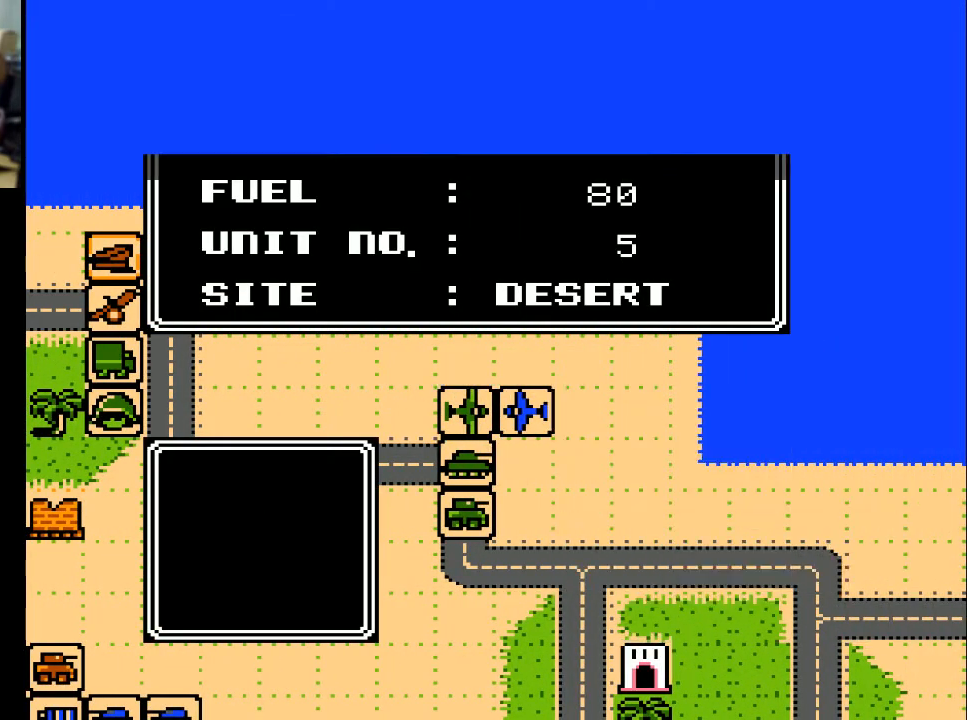
{"buttons": [], "events": [[333, "DPAD_LEFT", "down"], [433, "DPAD_LEFT", "up"]]}
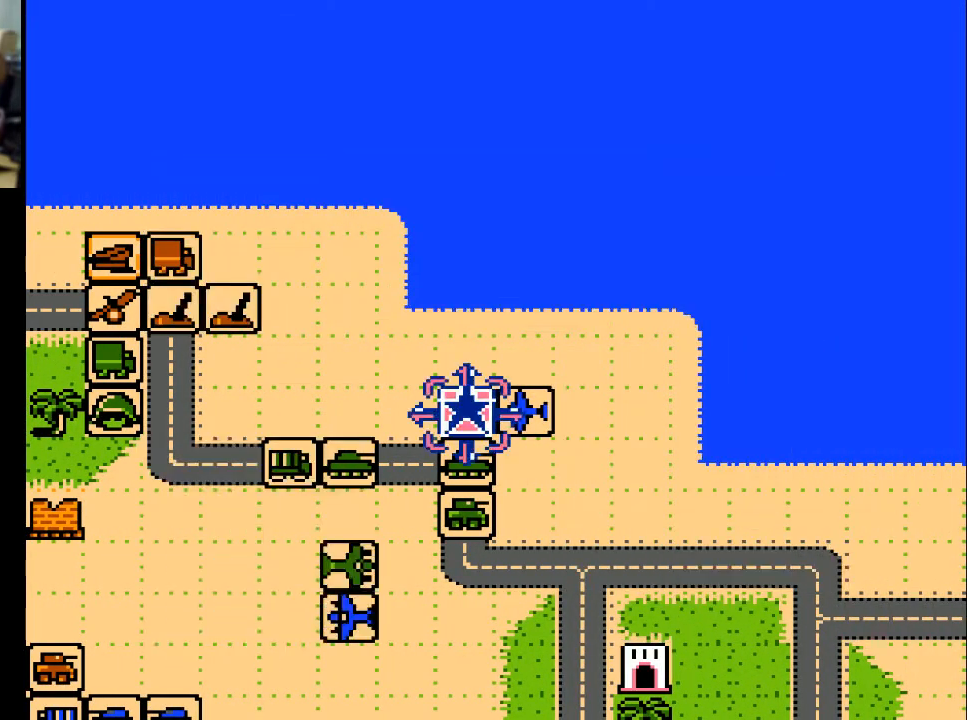
{"buttons": ["DPAD_DOWN"], "events": [[167, "DPAD_LEFT", "down"], [267, "DPAD_LEFT", "up"], [367, "DPAD_DOWN", "down"]]}
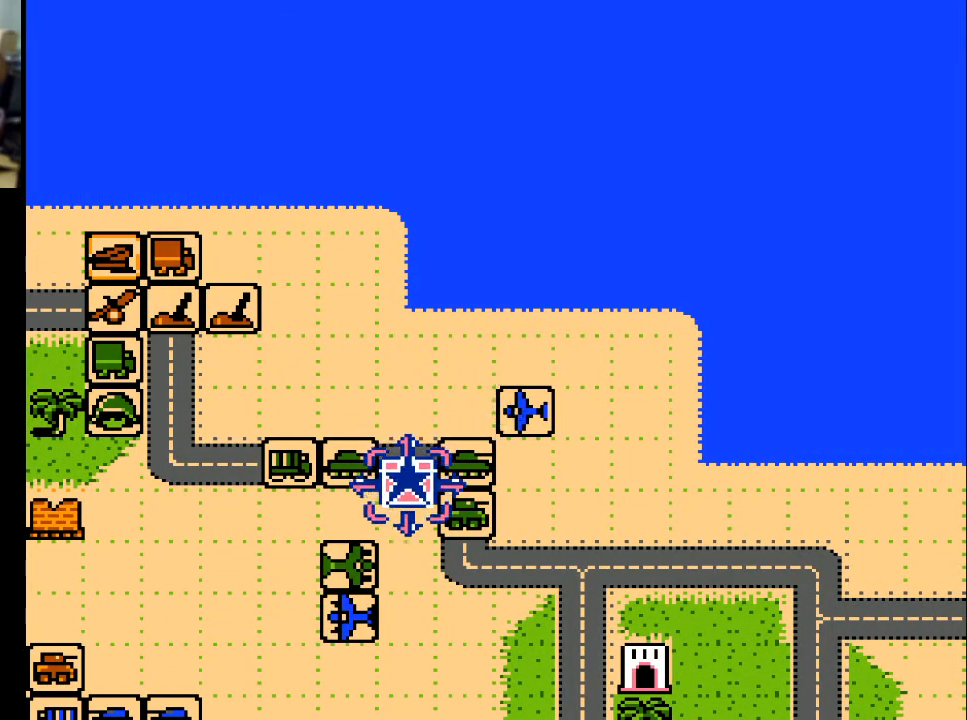
{"buttons": [], "events": [[433, "DPAD_DOWN", "up"]]}
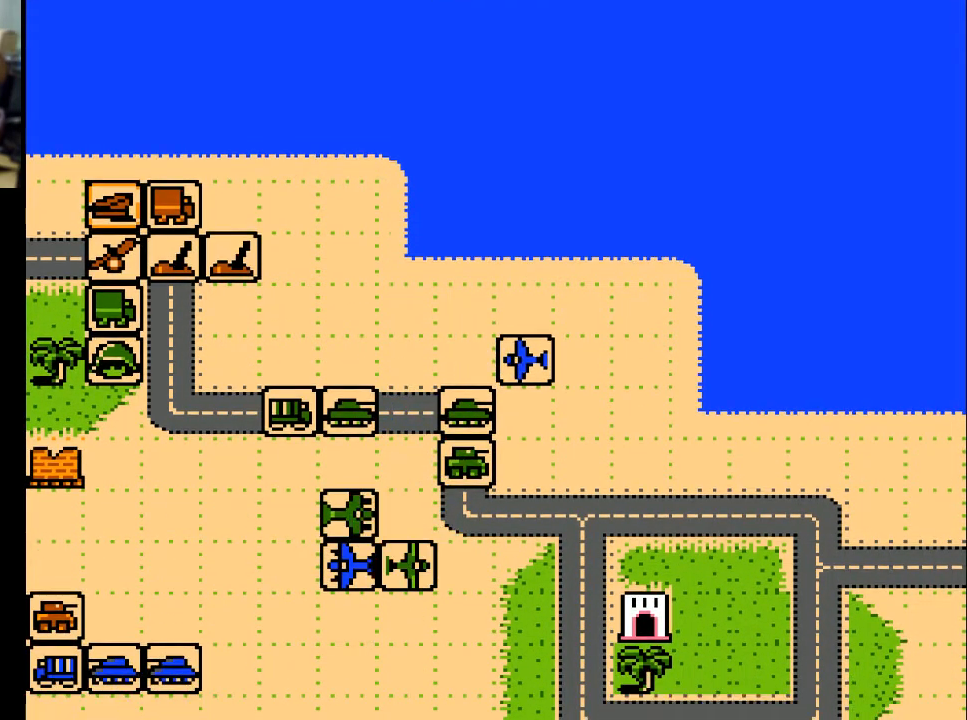
{"buttons": [], "events": []}
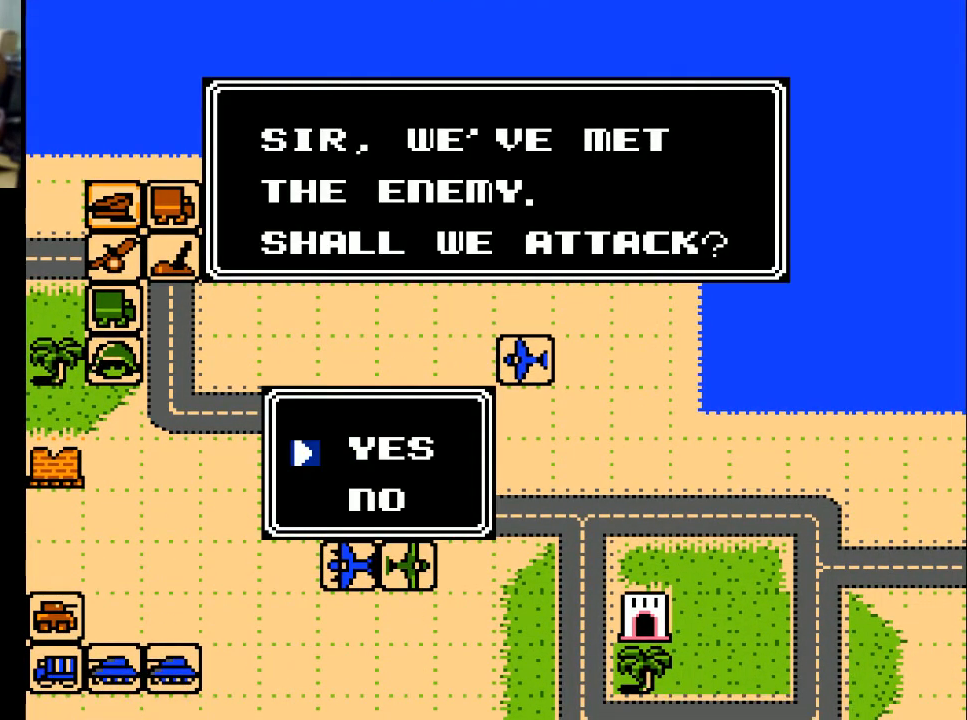
{"buttons": [], "events": [[67, "A", "down"], [200, "A", "up"]]}
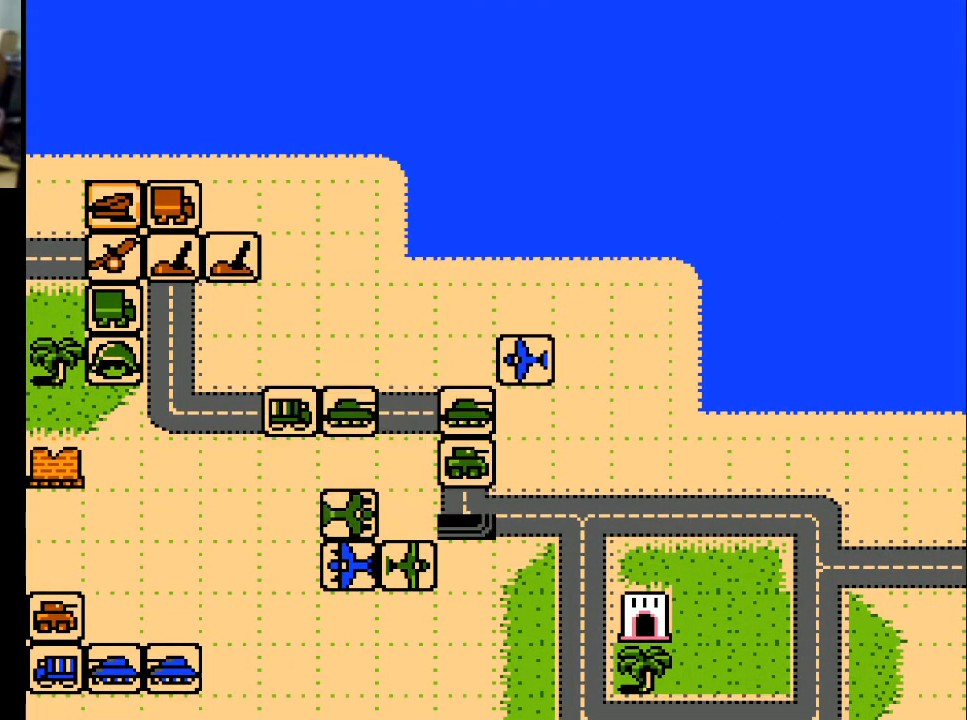
{"buttons": [], "events": [[333, "DPAD_LEFT", "down"], [433, "DPAD_LEFT", "up"]]}
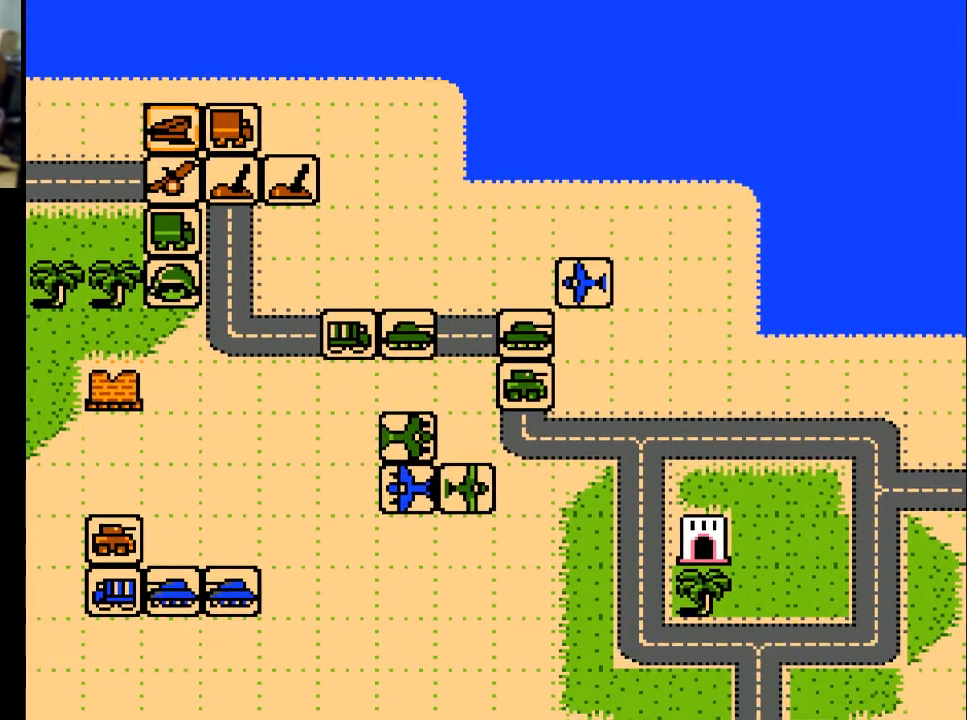
{"buttons": [], "events": []}
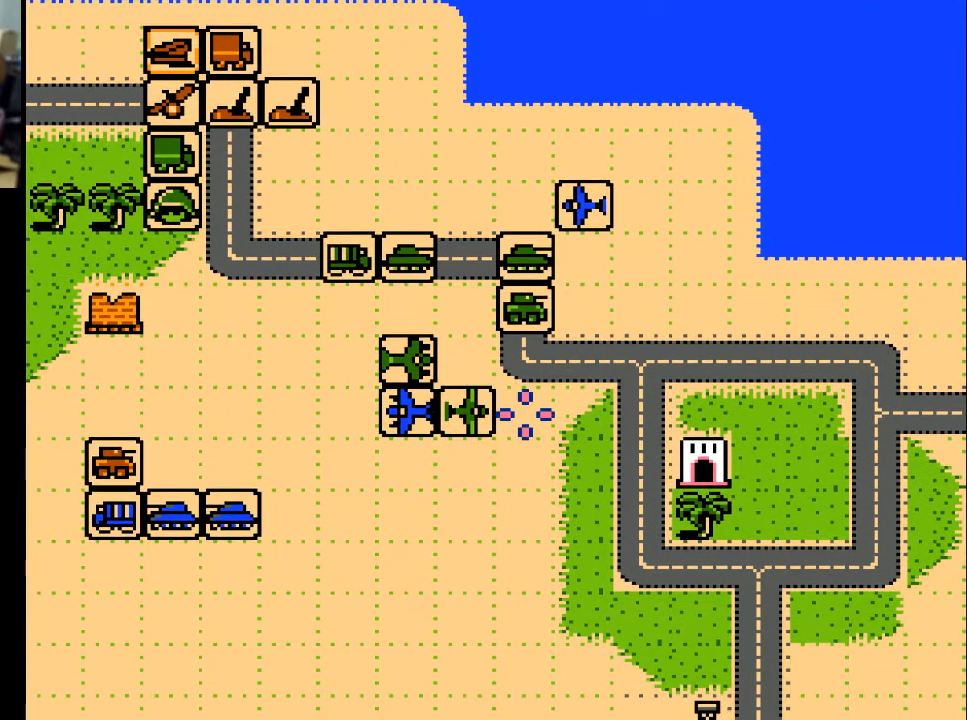
{"buttons": [], "events": [[200, "DPAD_LEFT", "down"], [300, "DPAD_LEFT", "up"], [400, "DPAD_LEFT", "down"], [433, "DPAD_LEFT", "up"]]}
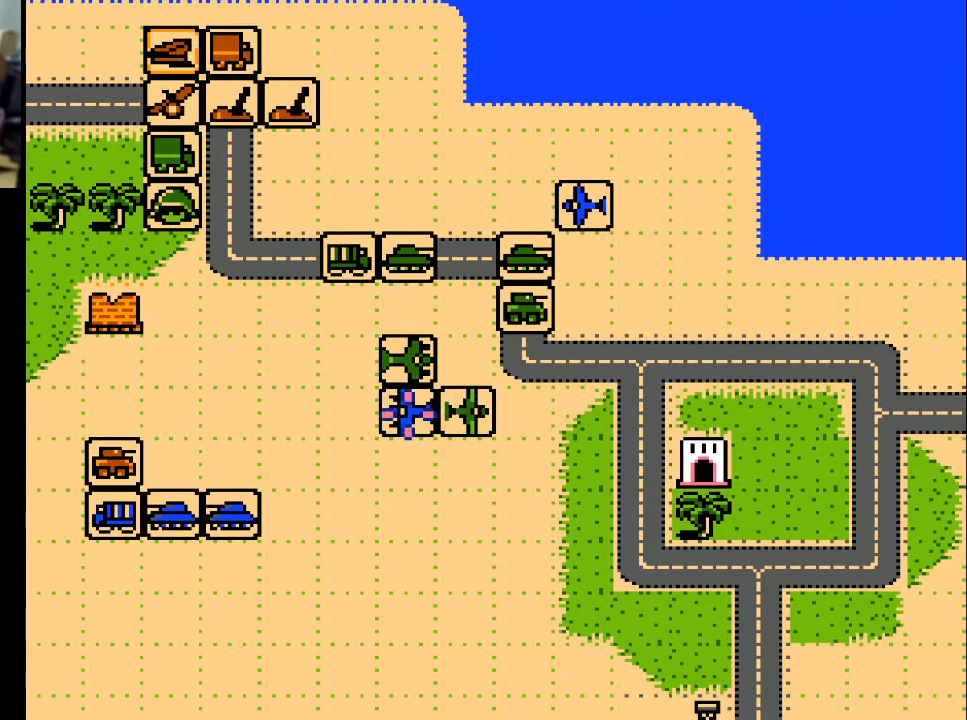
{"buttons": [], "events": [[100, "A", "down"], [233, "A", "up"]]}
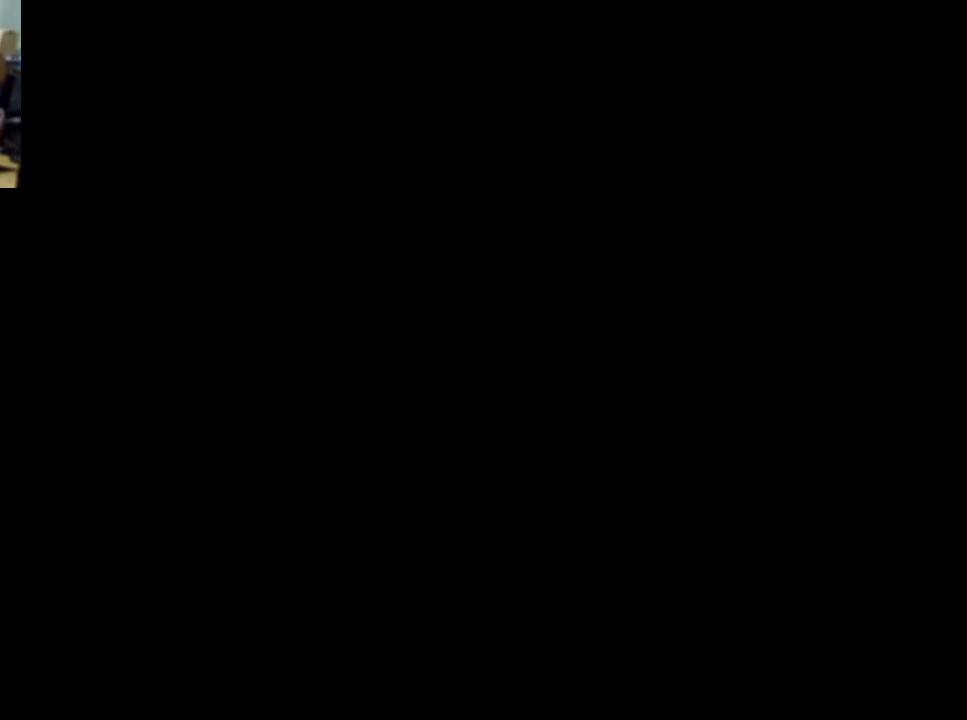
{"buttons": [], "events": []}
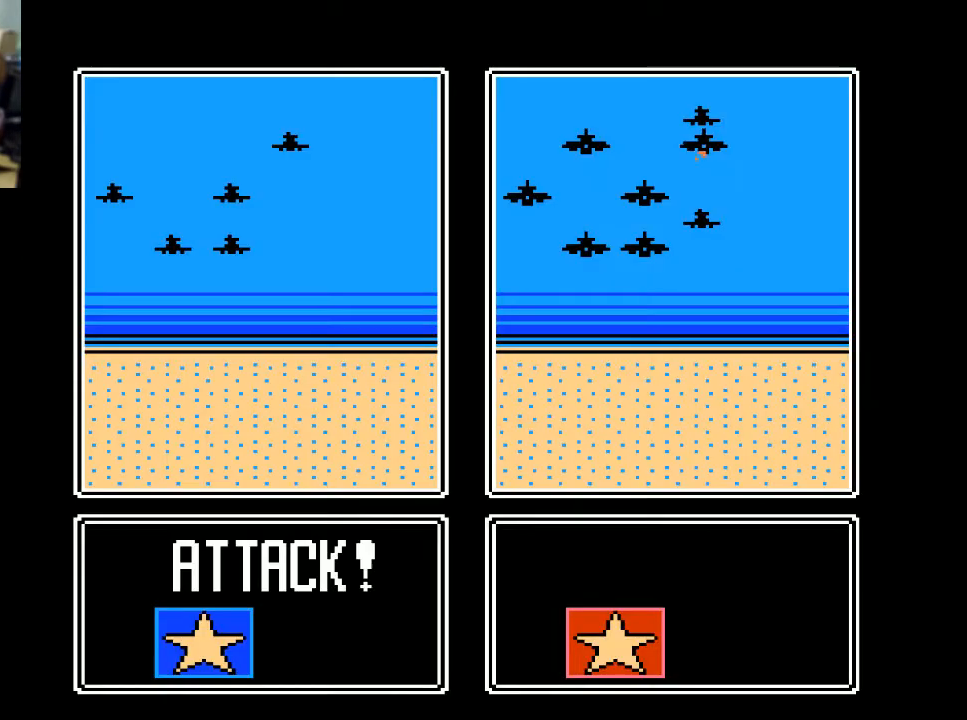
{"buttons": [], "events": []}
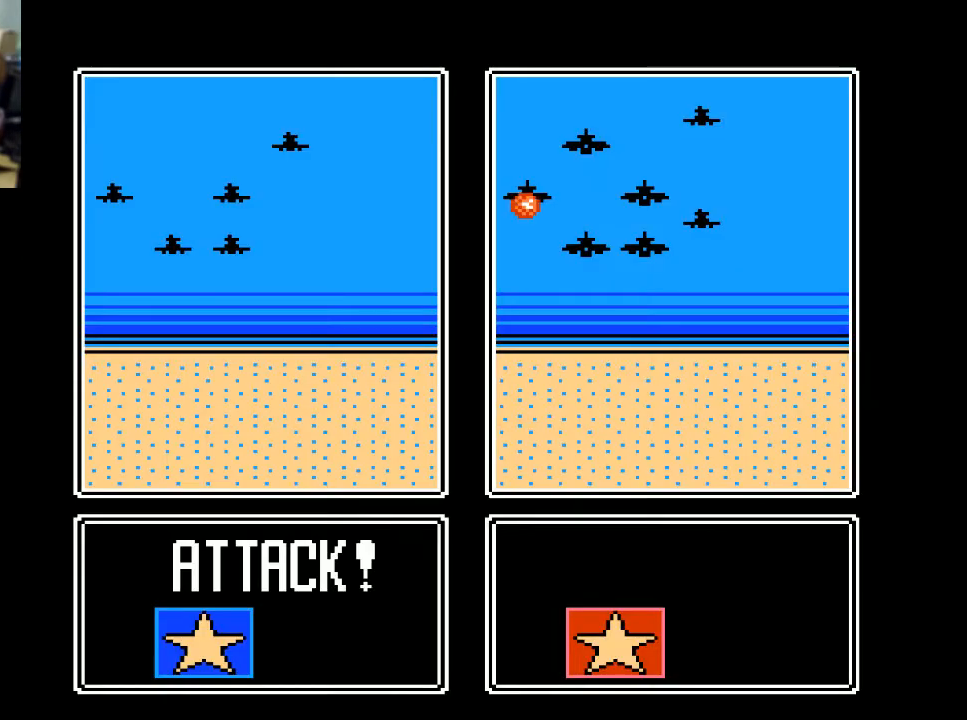
{"buttons": [], "events": []}
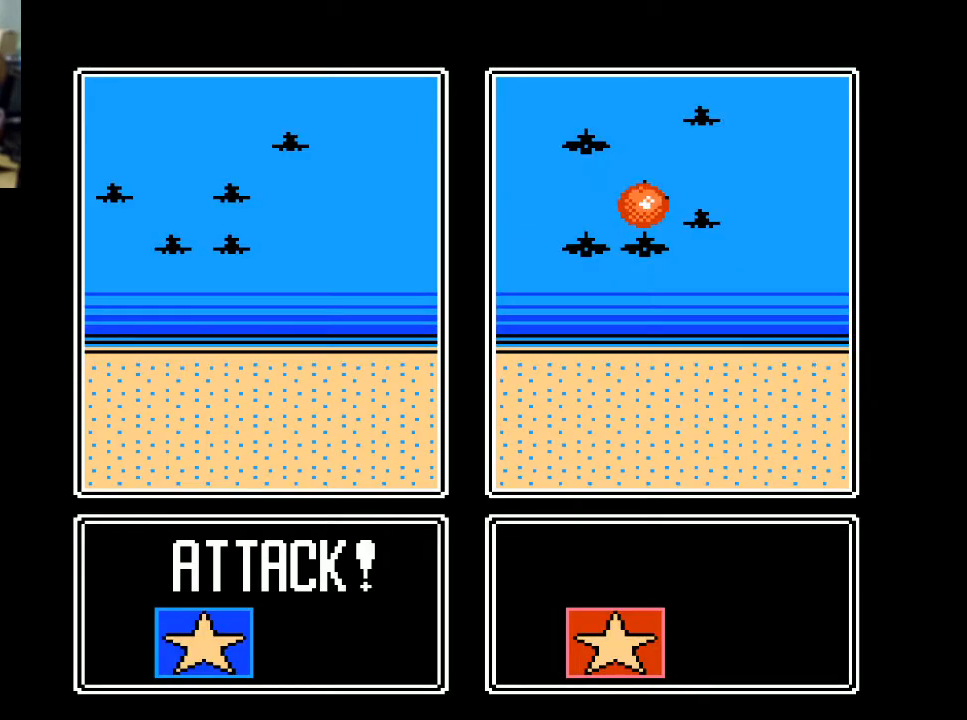
{"buttons": [], "events": []}
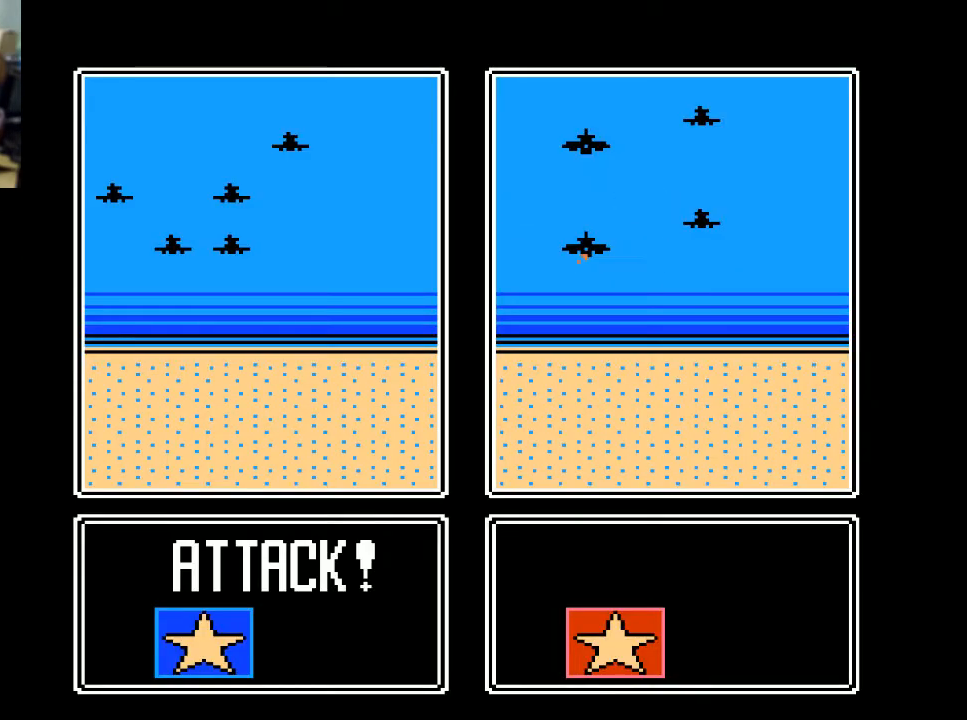
{"buttons": [], "events": []}
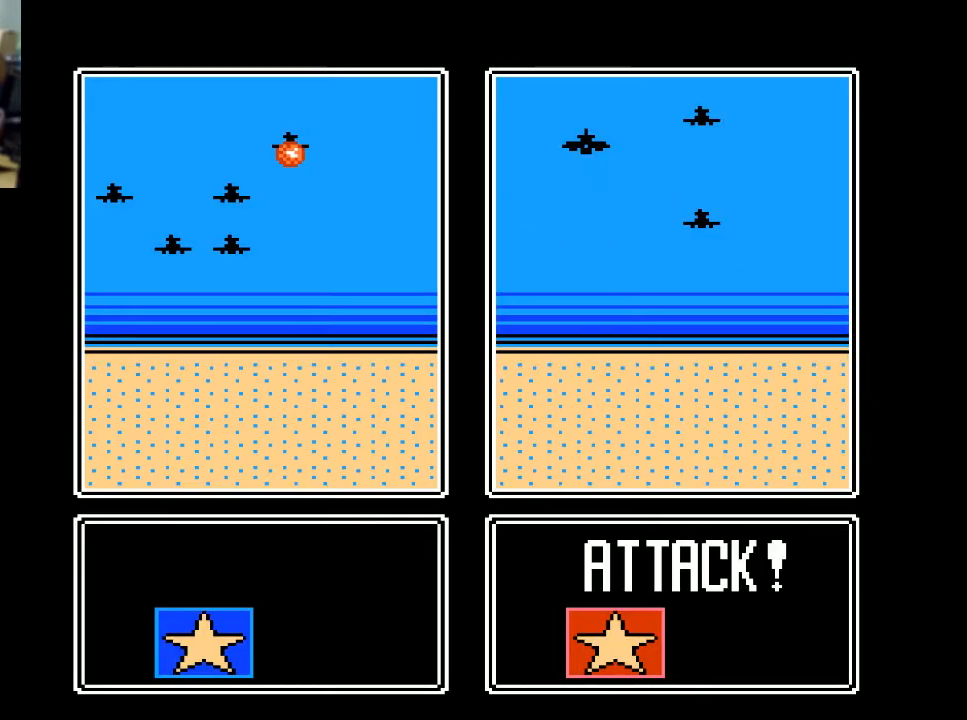
{"buttons": [], "events": []}
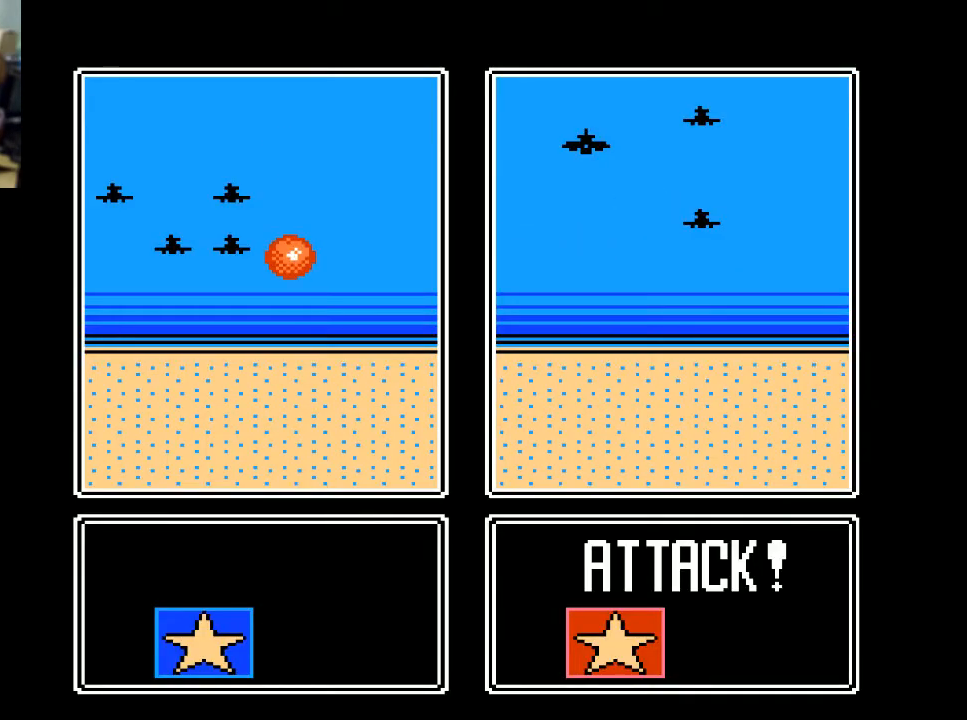
{"buttons": [], "events": []}
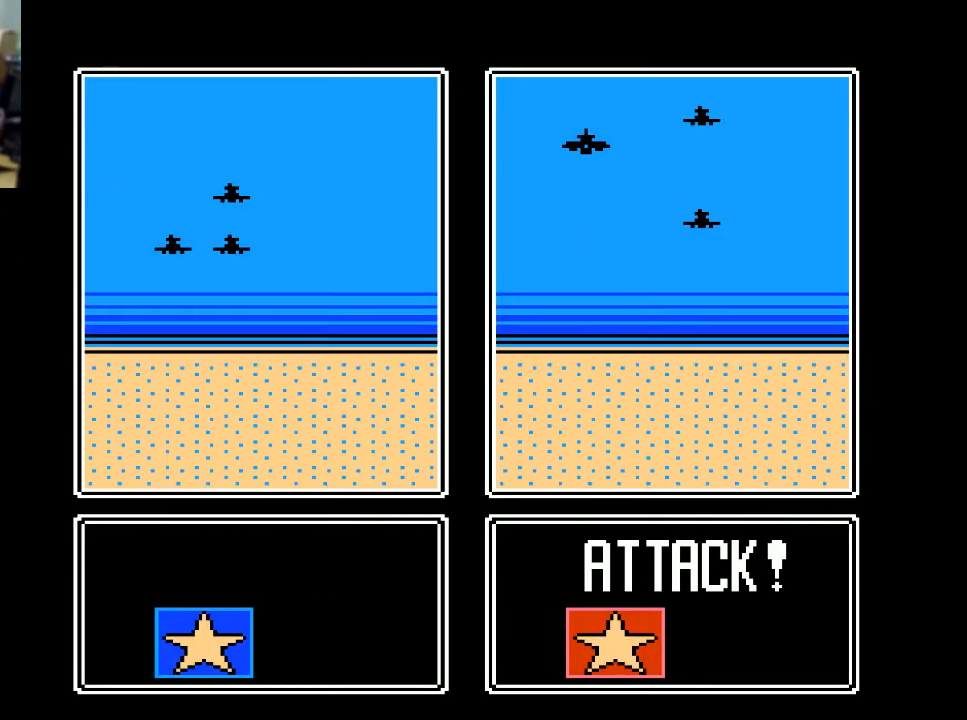
{"buttons": [], "events": []}
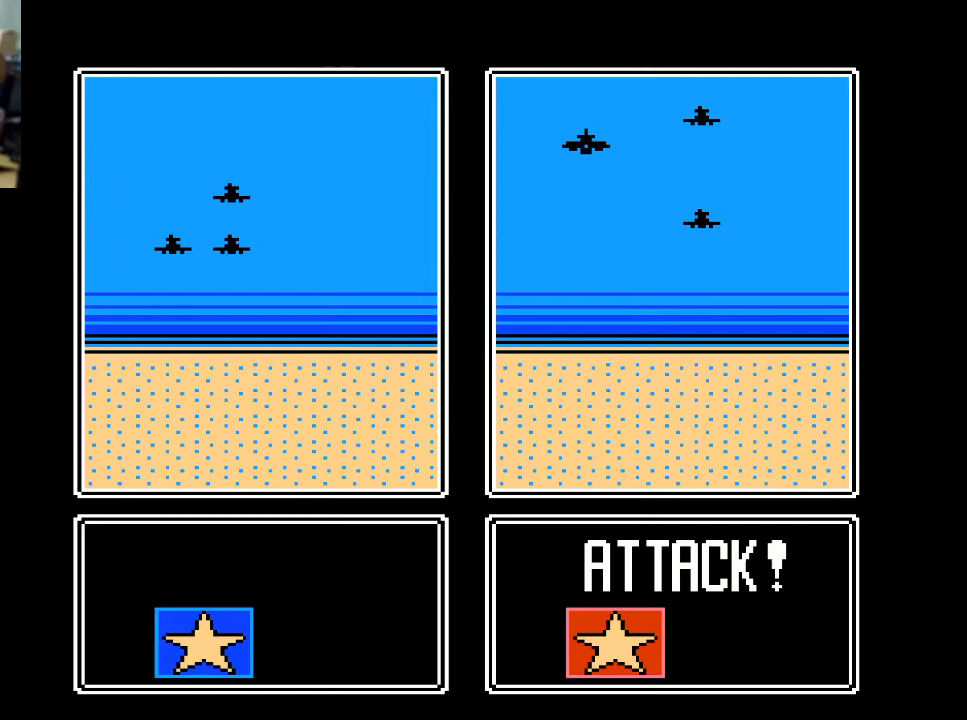
{"buttons": [], "events": [[100, "A", "down"], [233, "A", "up"]]}
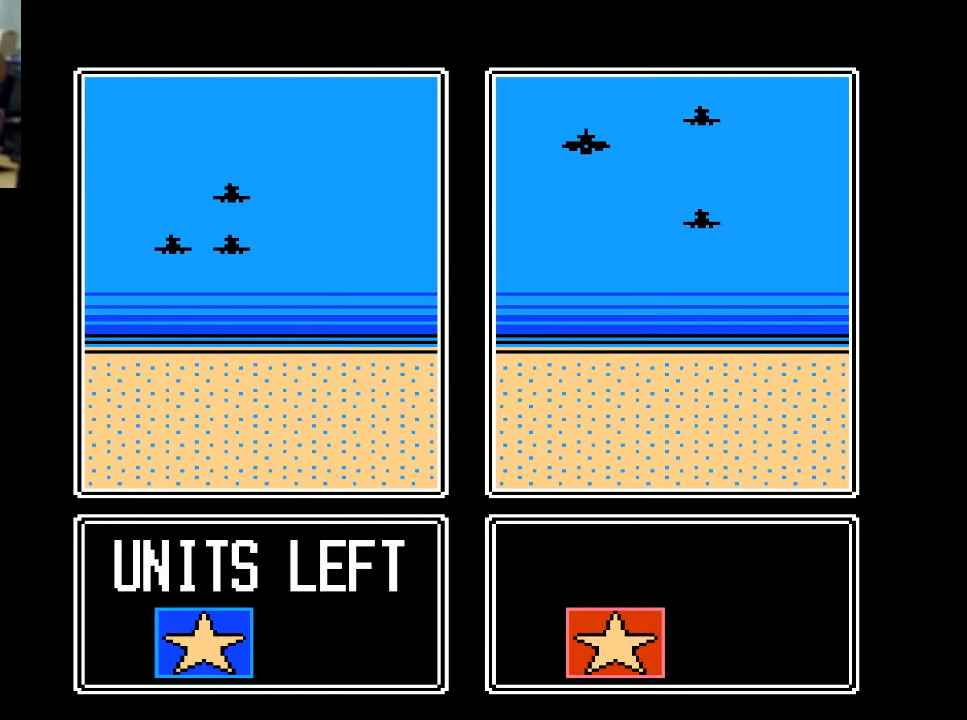
{"buttons": [], "events": []}